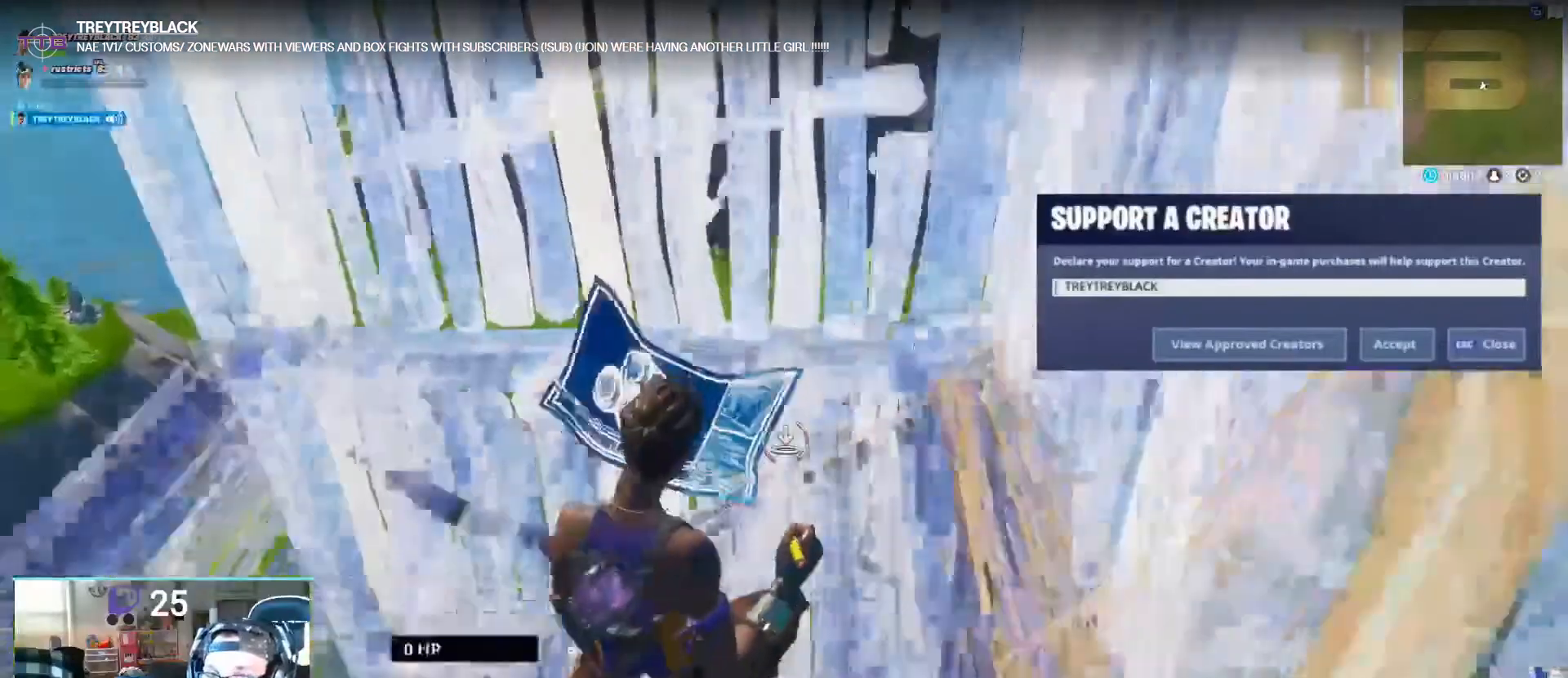
Gameplay with a controller (Xbox layout); each line is a JSON object with the inputs held at the frame after it. "events" lists button and stick changes between this image and that frame as [ms after this image, input, new state], when the widget could be followed in between.
{"buttons": [], "left_stick": "up", "right_stick": "up", "events": [[33, "R1", "up"], [83, "L2", "down"], [83, "right_stick", "down"], [333, "right_stick", "center"], [450, "right_stick", "up"], [467, "L2", "up"]]}
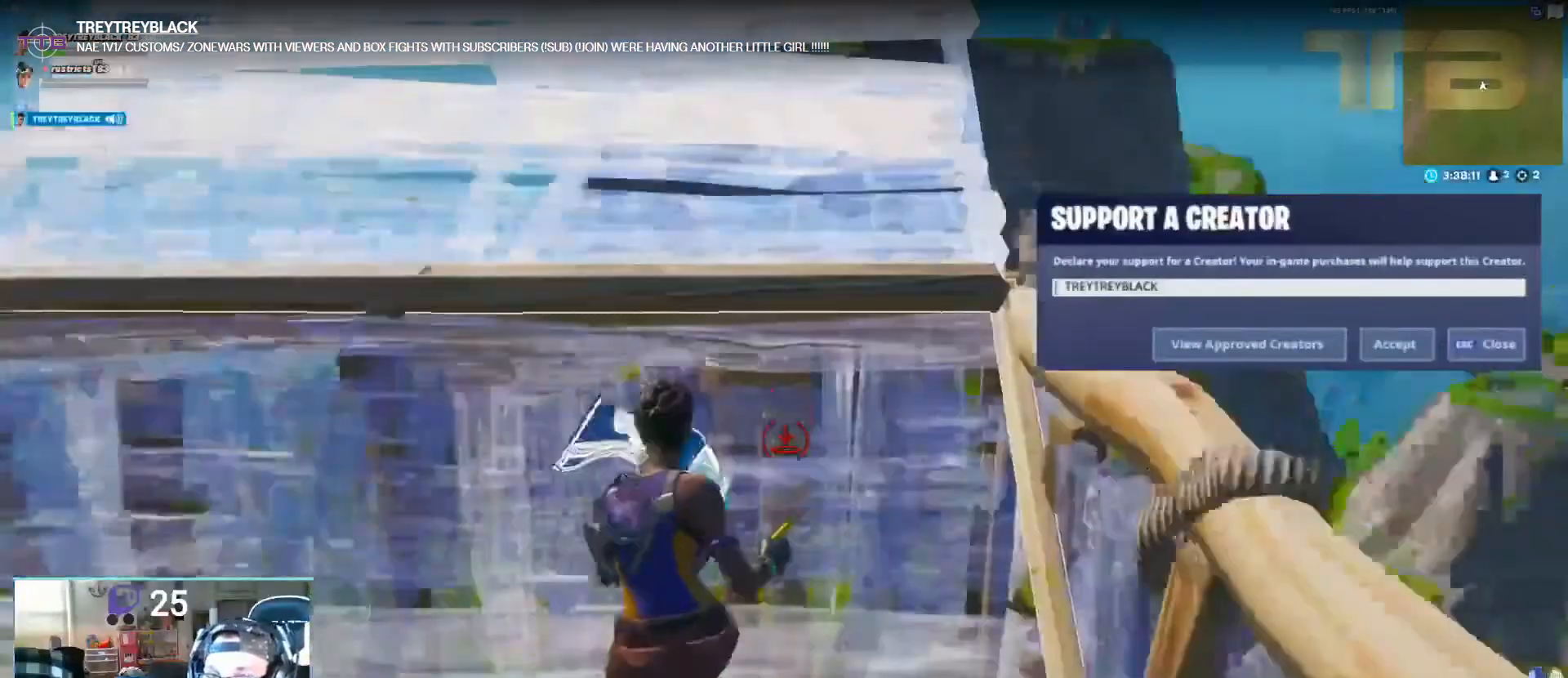
{"buttons": [], "left_stick": "up-right", "right_stick": "center", "events": [[17, "right_stick", "center"], [33, "left_stick", "up-right"]]}
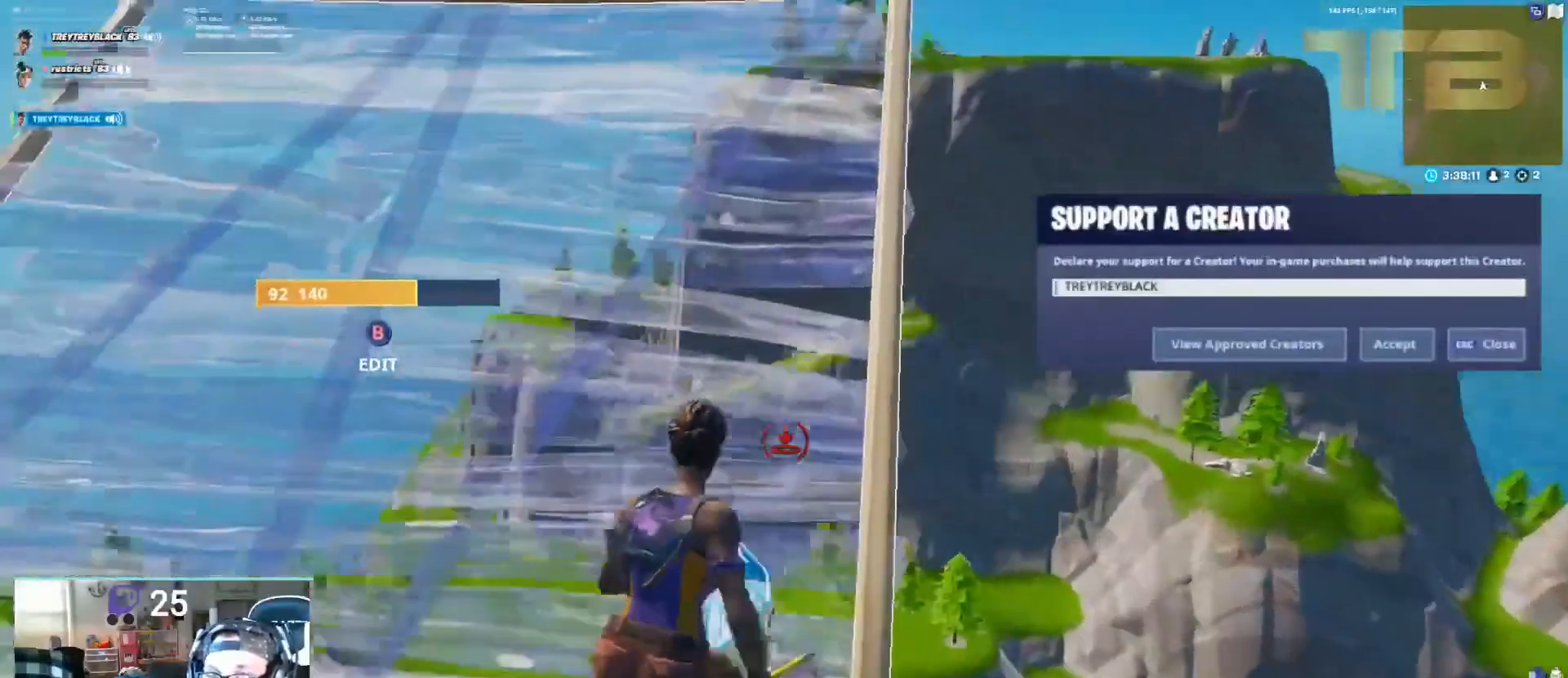
{"buttons": ["X"], "left_stick": "center", "right_stick": "center", "events": [[200, "L1", "down"], [200, "left_stick", "up"], [200, "right_stick", "right"], [267, "right_stick", "center"], [300, "L1", "up"], [417, "left_stick", "center"], [467, "X", "down"]]}
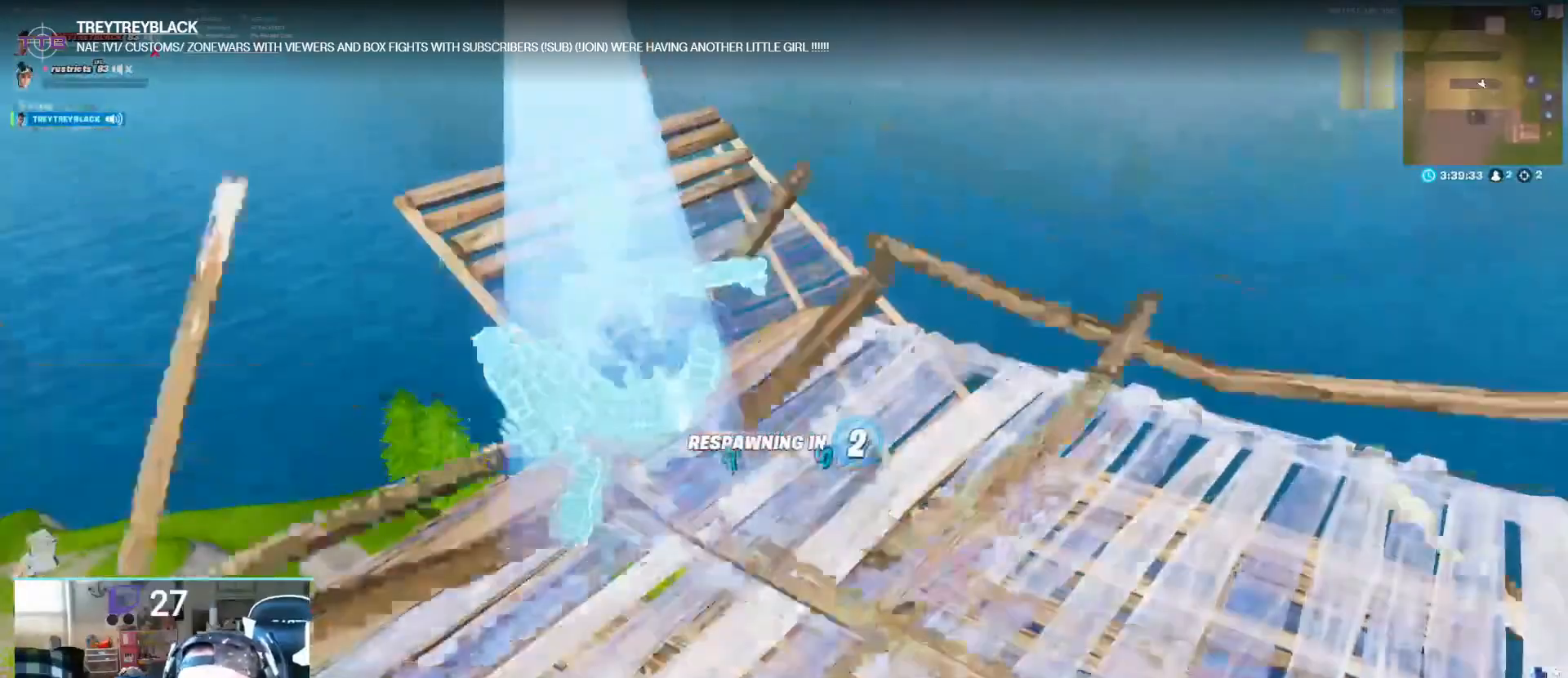
{"buttons": [], "left_stick": "center", "right_stick": "center", "events": [[50, "X", "up"]]}
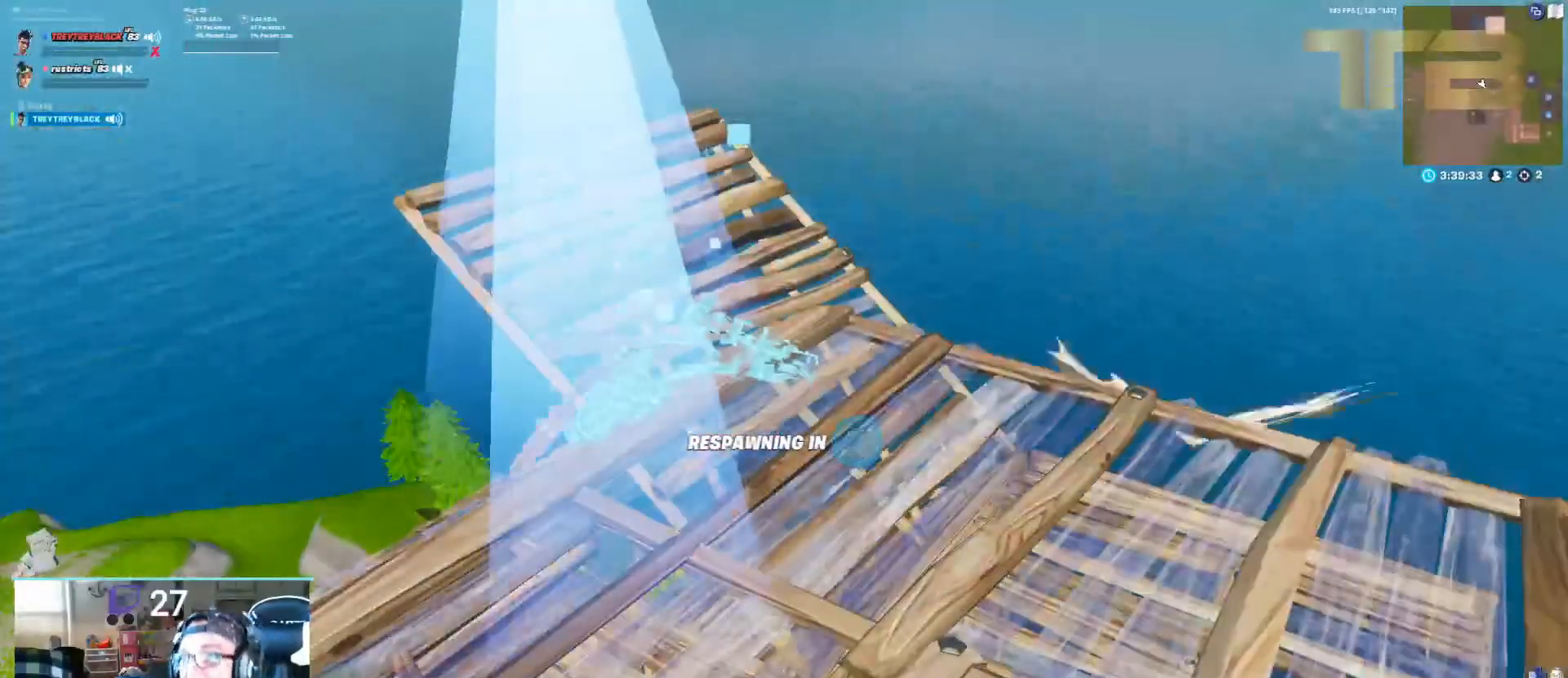
{"buttons": [], "left_stick": "center", "right_stick": "center", "events": []}
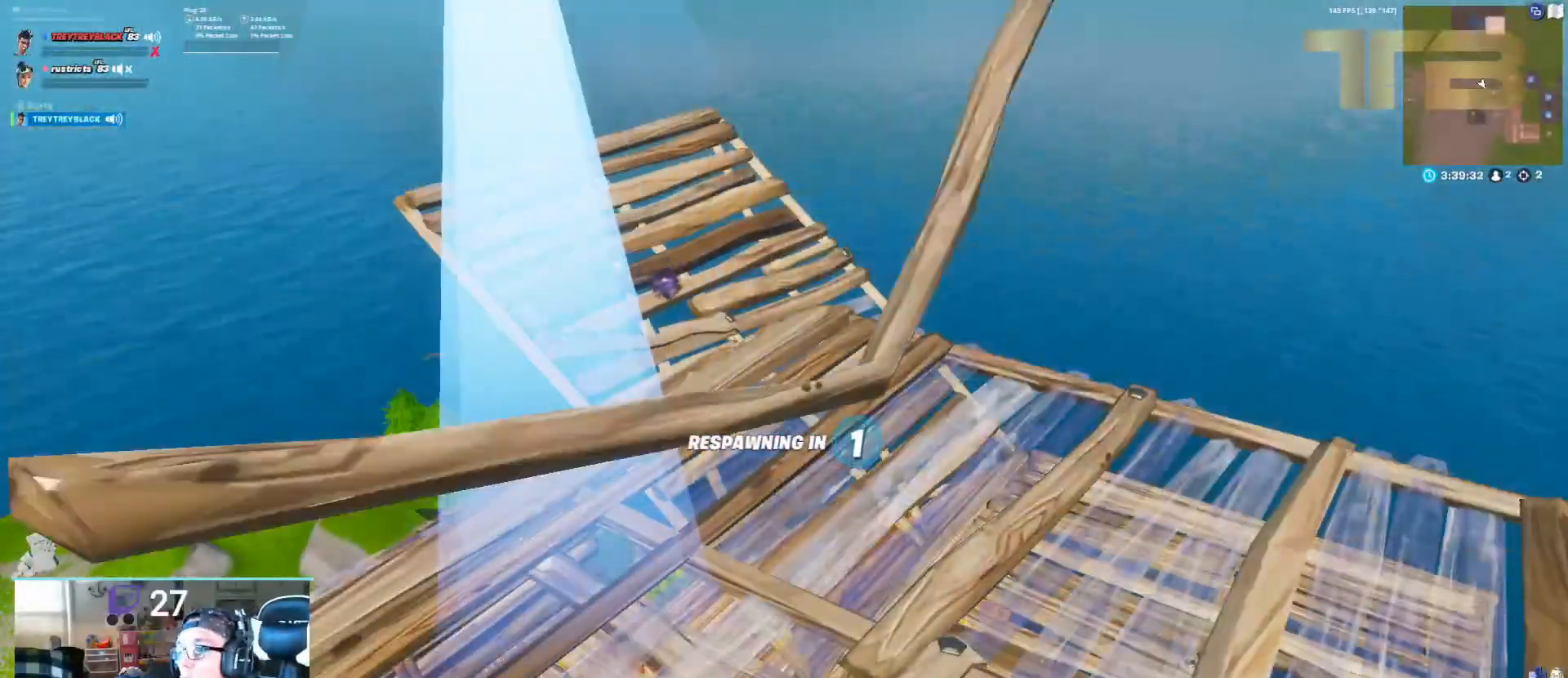
{"buttons": [], "left_stick": "center", "right_stick": "center", "events": []}
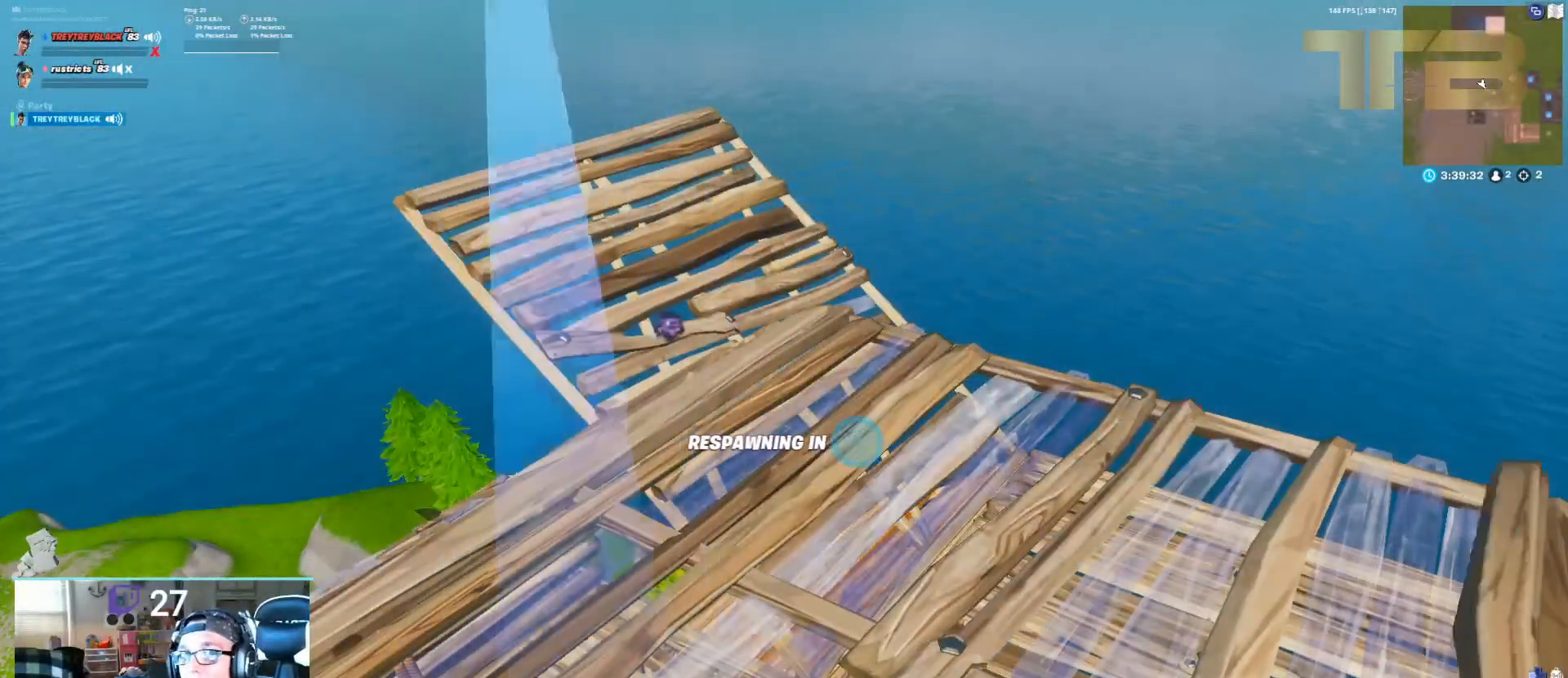
{"buttons": [], "left_stick": "center", "right_stick": "center", "events": []}
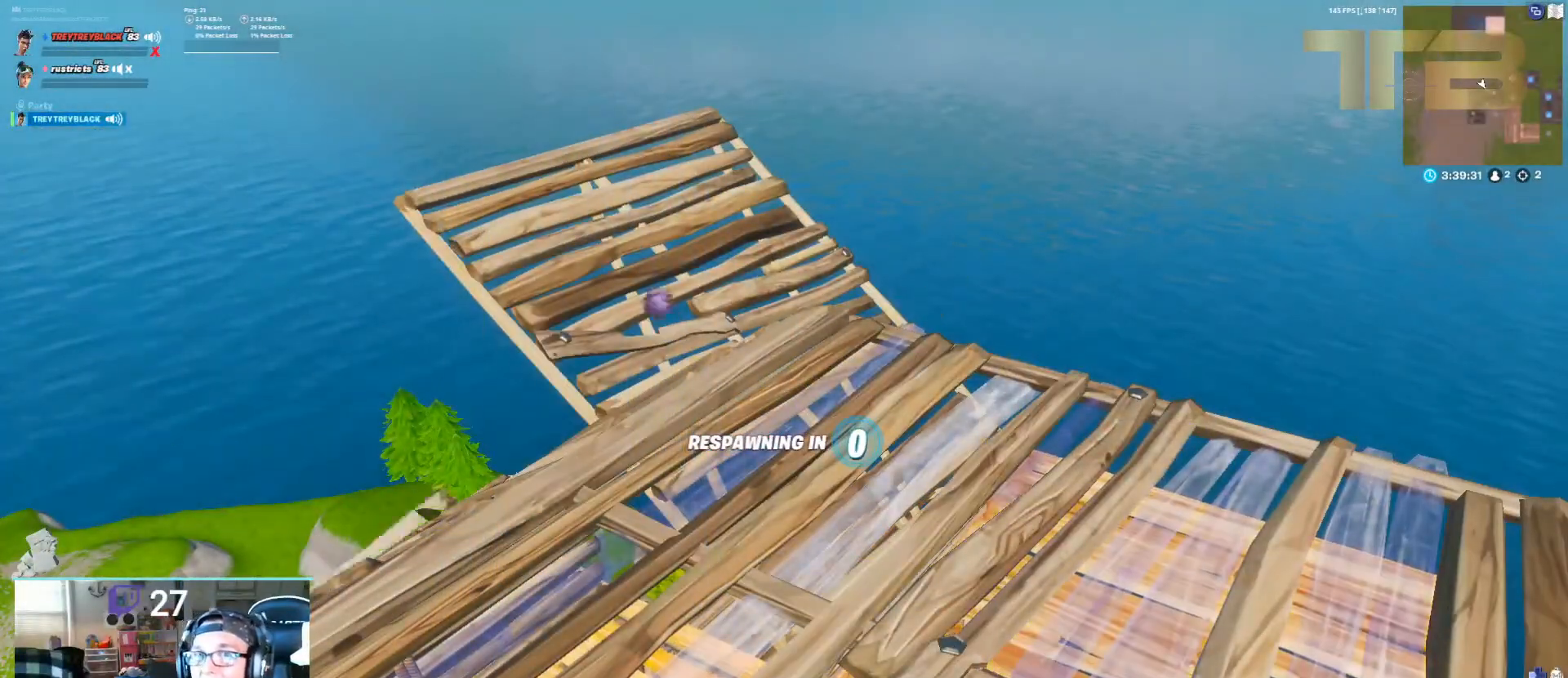
{"buttons": [], "left_stick": "center", "right_stick": "center", "events": []}
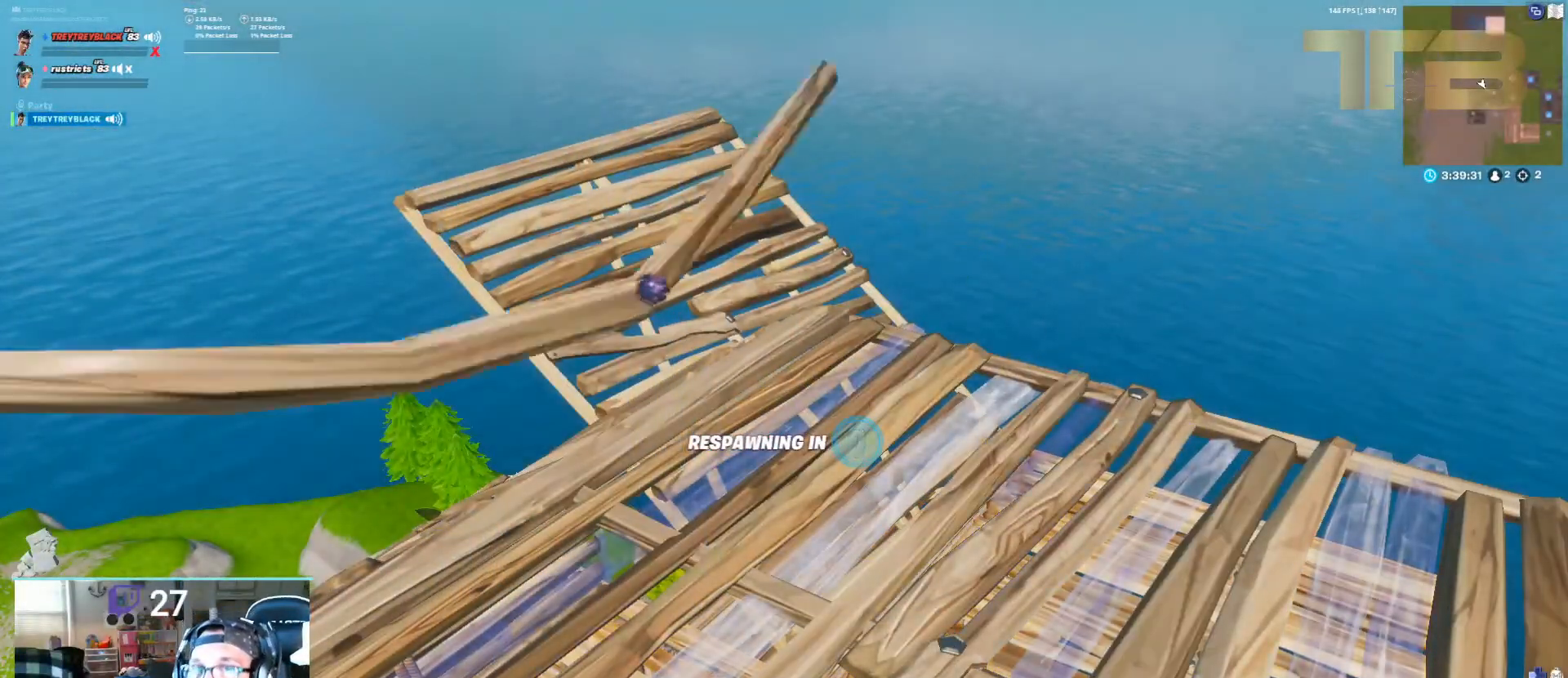
{"buttons": [], "left_stick": "center", "right_stick": "center", "events": []}
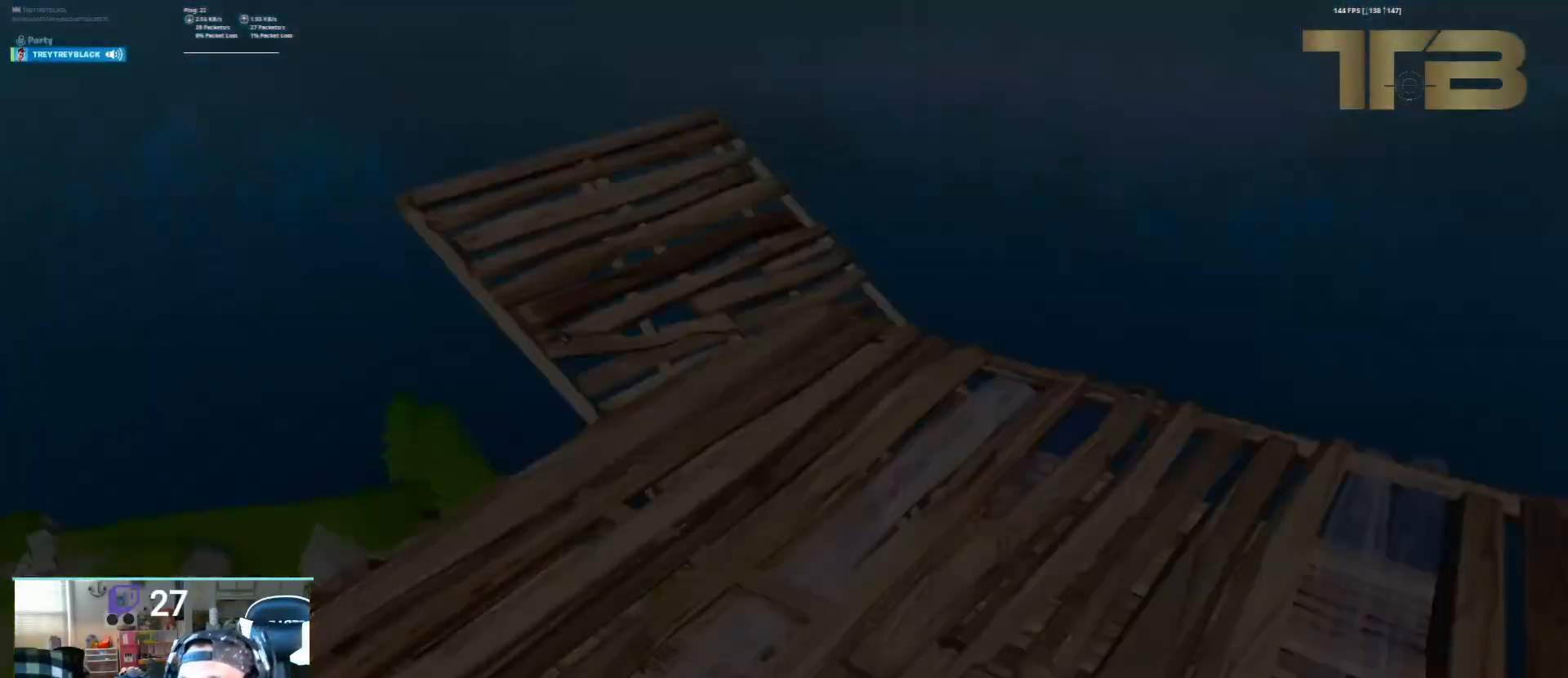
{"buttons": [], "left_stick": "center", "right_stick": "center", "events": []}
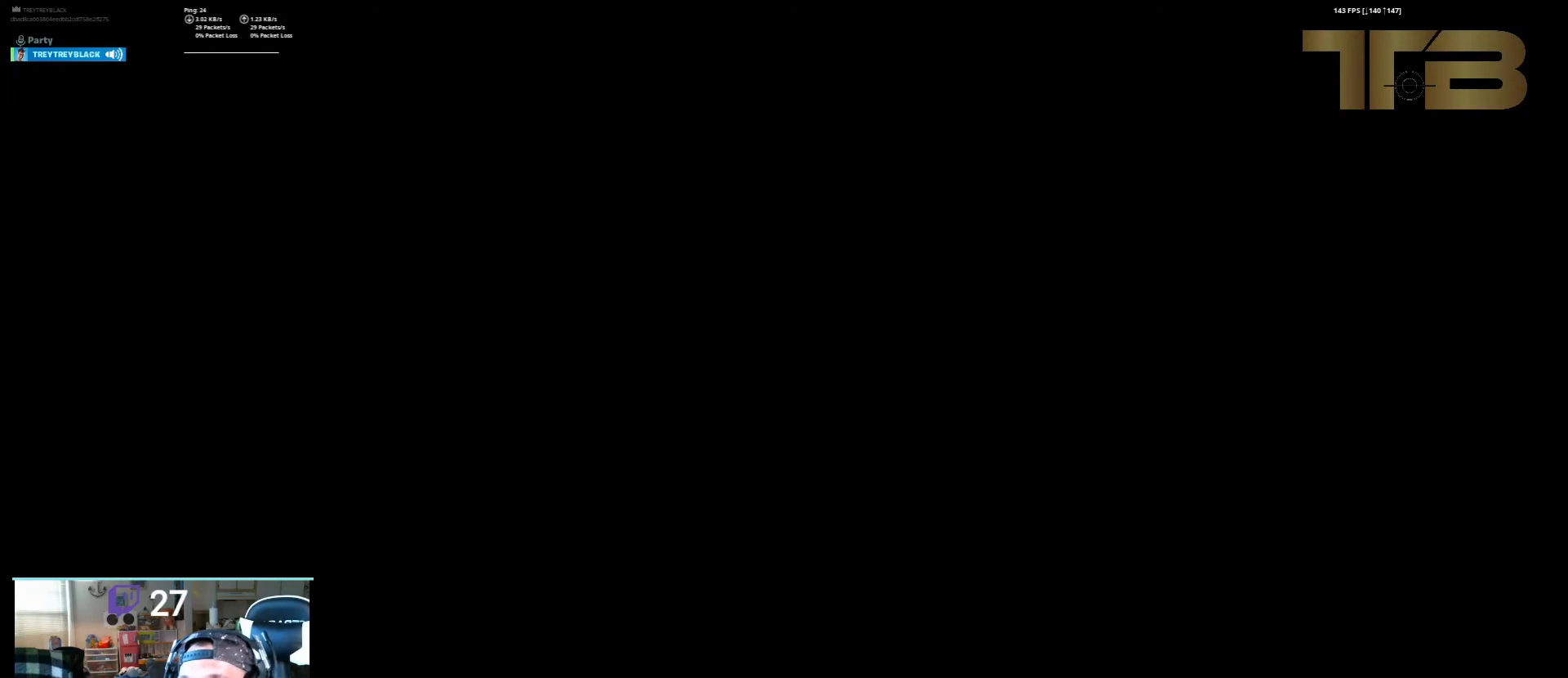
{"buttons": [], "left_stick": "center", "right_stick": "center", "events": []}
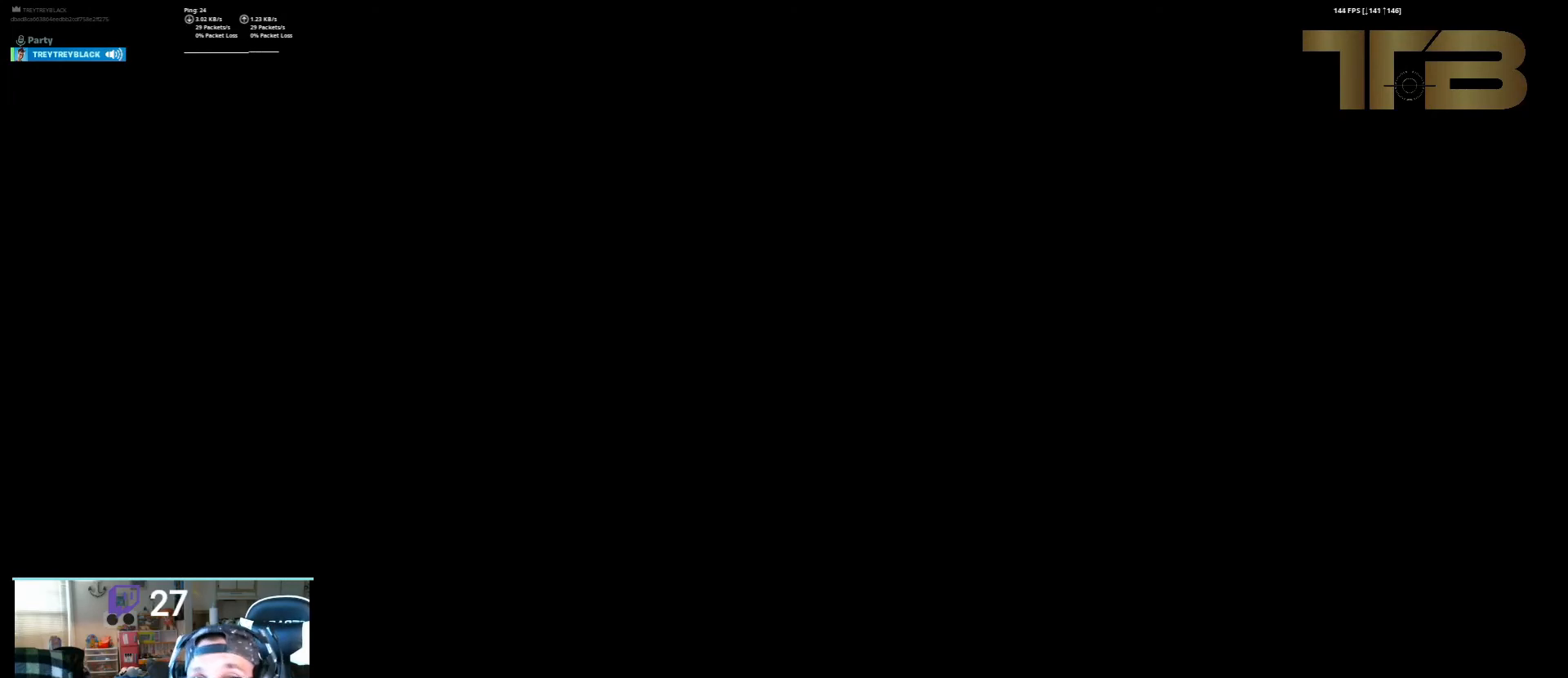
{"buttons": [], "left_stick": "up", "right_stick": "center", "events": [[17, "left_stick", "up"]]}
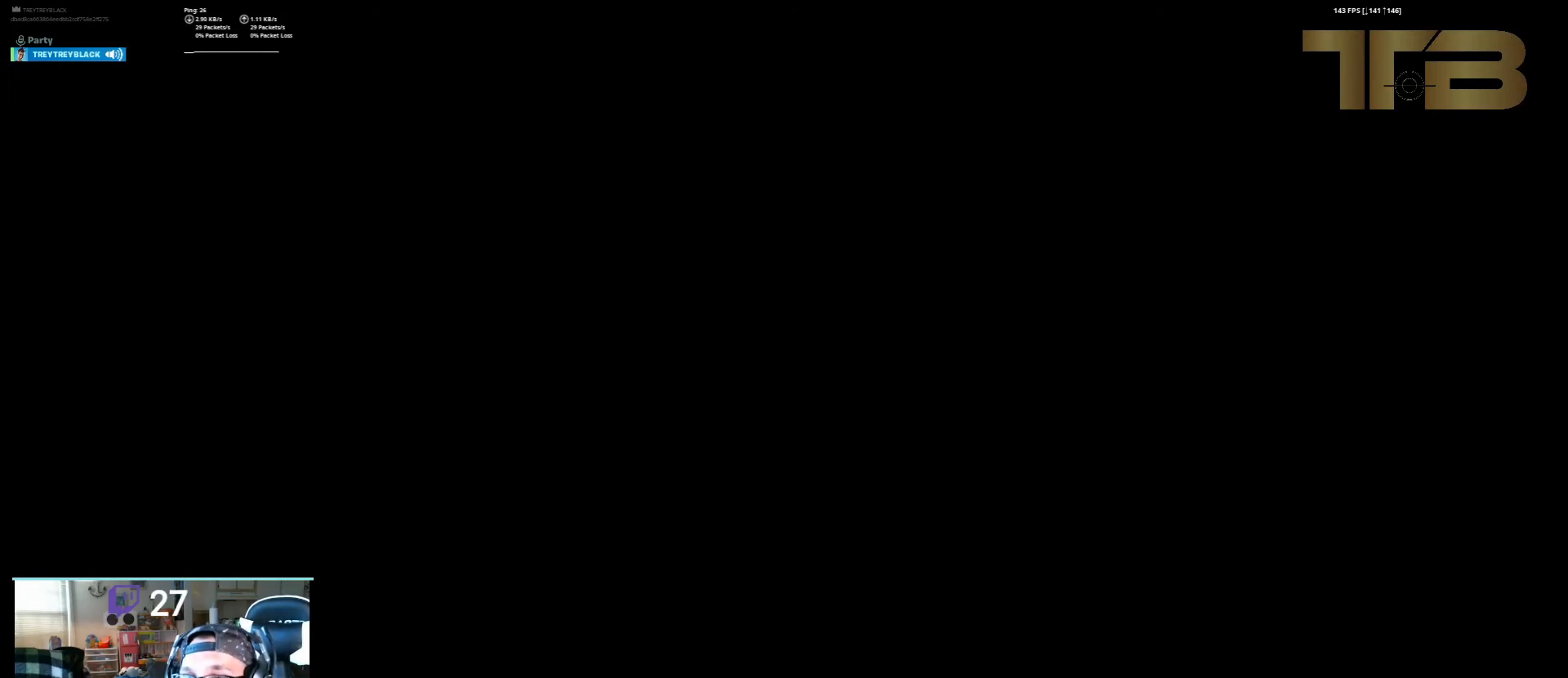
{"buttons": [], "left_stick": "up", "right_stick": "center", "events": []}
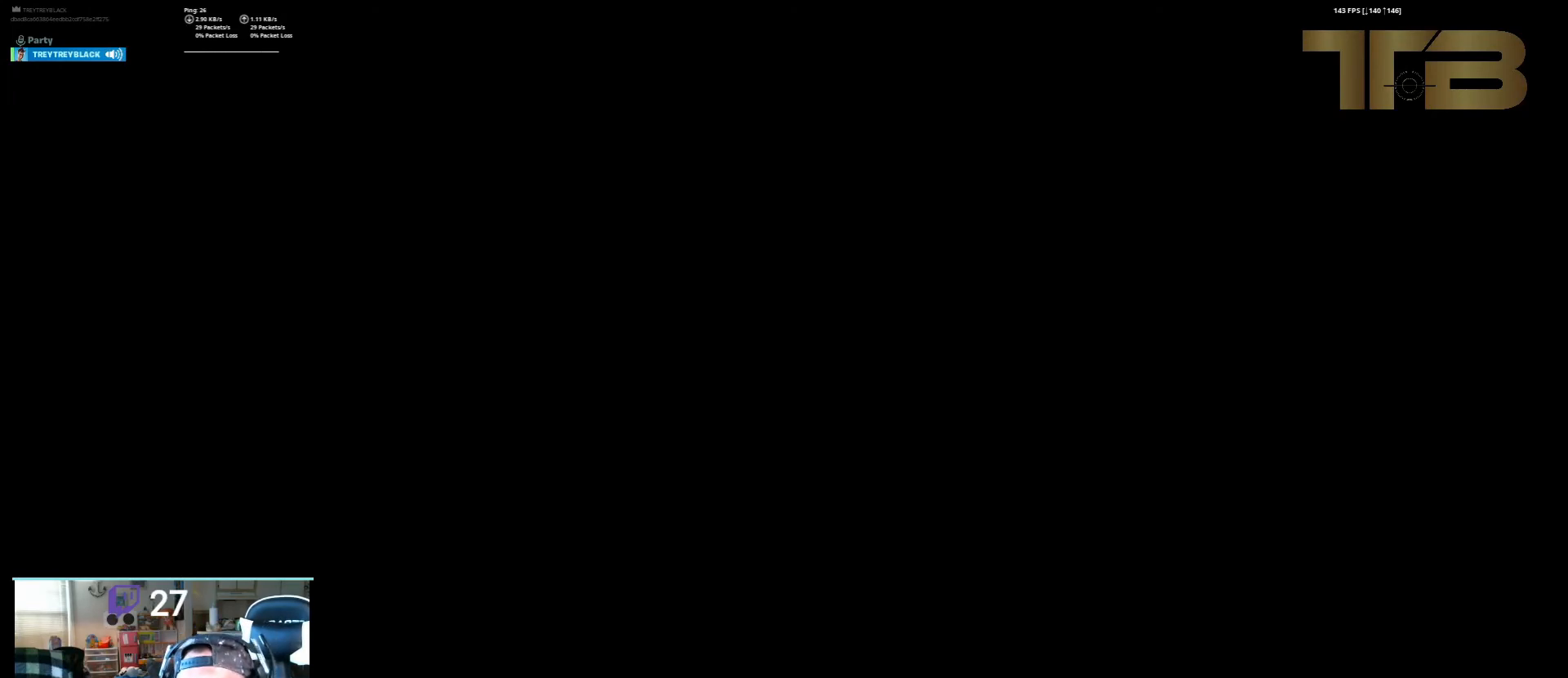
{"buttons": [], "left_stick": "up", "right_stick": "up-left", "events": [[467, "right_stick", "up-left"]]}
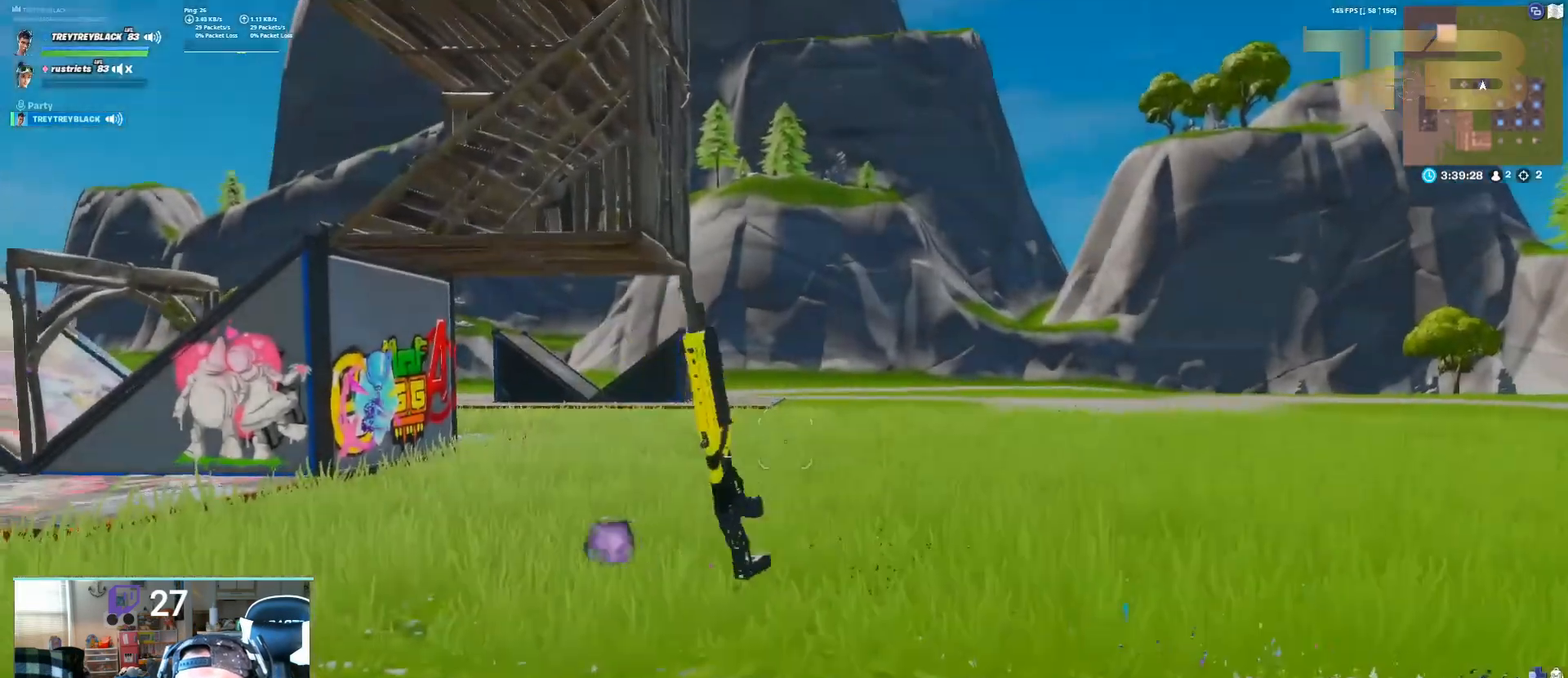
{"buttons": ["X"], "left_stick": "up-right", "right_stick": "center", "events": [[233, "left_stick", "up-right"], [233, "right_stick", "up"], [333, "right_stick", "center"], [417, "X", "down"]]}
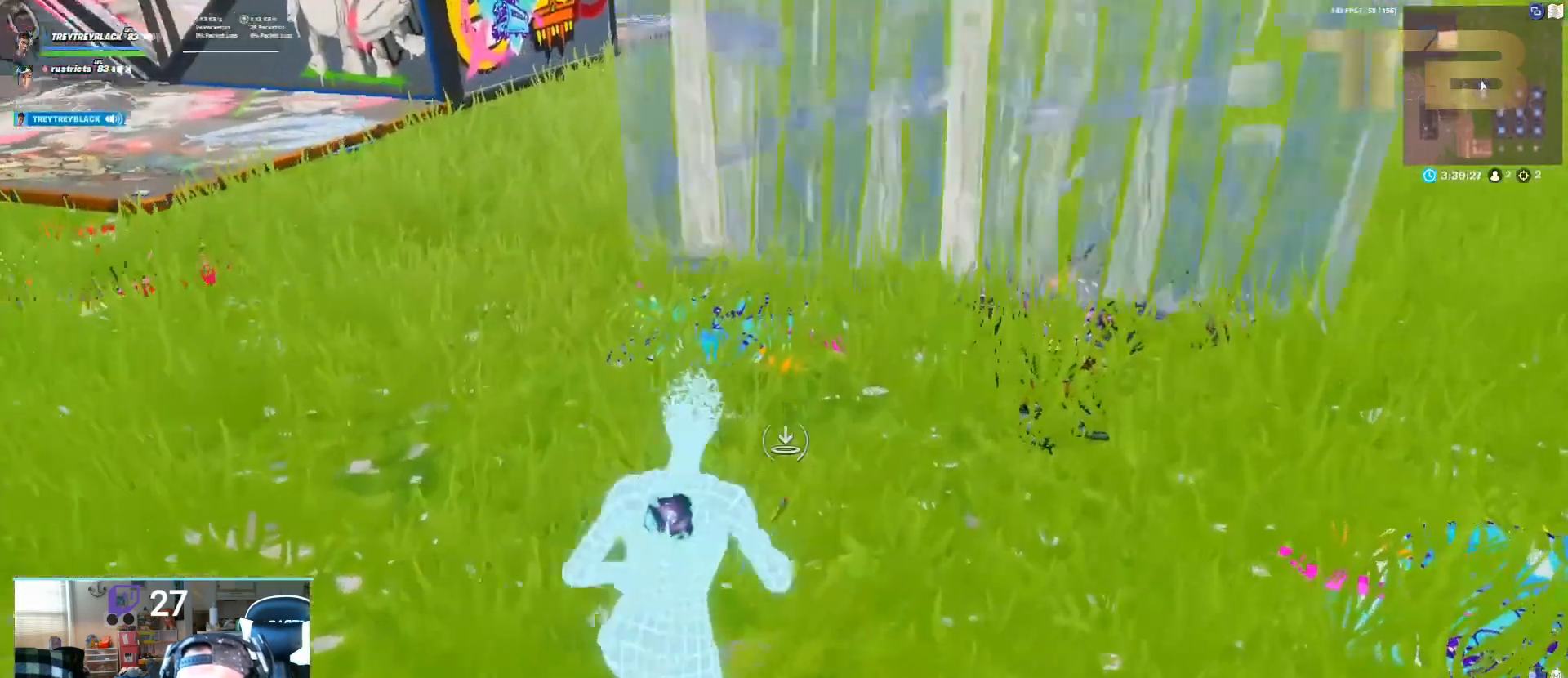
{"buttons": [], "left_stick": "up", "right_stick": "center", "events": [[17, "X", "up"], [50, "L1", "down"], [233, "L1", "up"], [367, "left_stick", "center"], [467, "left_stick", "up"]]}
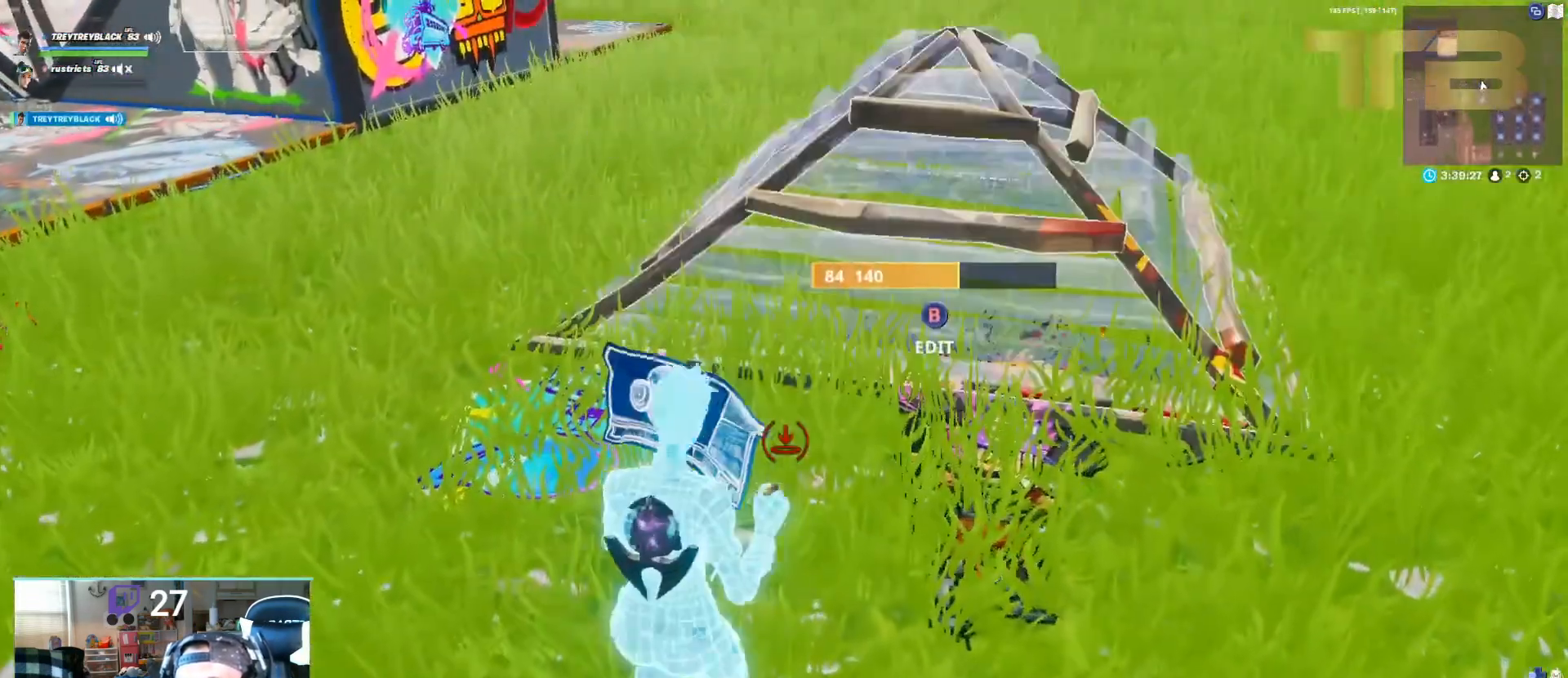
{"buttons": [], "left_stick": "up-right", "right_stick": "center", "events": [[250, "left_stick", "up-right"], [283, "X", "down"], [400, "X", "up"]]}
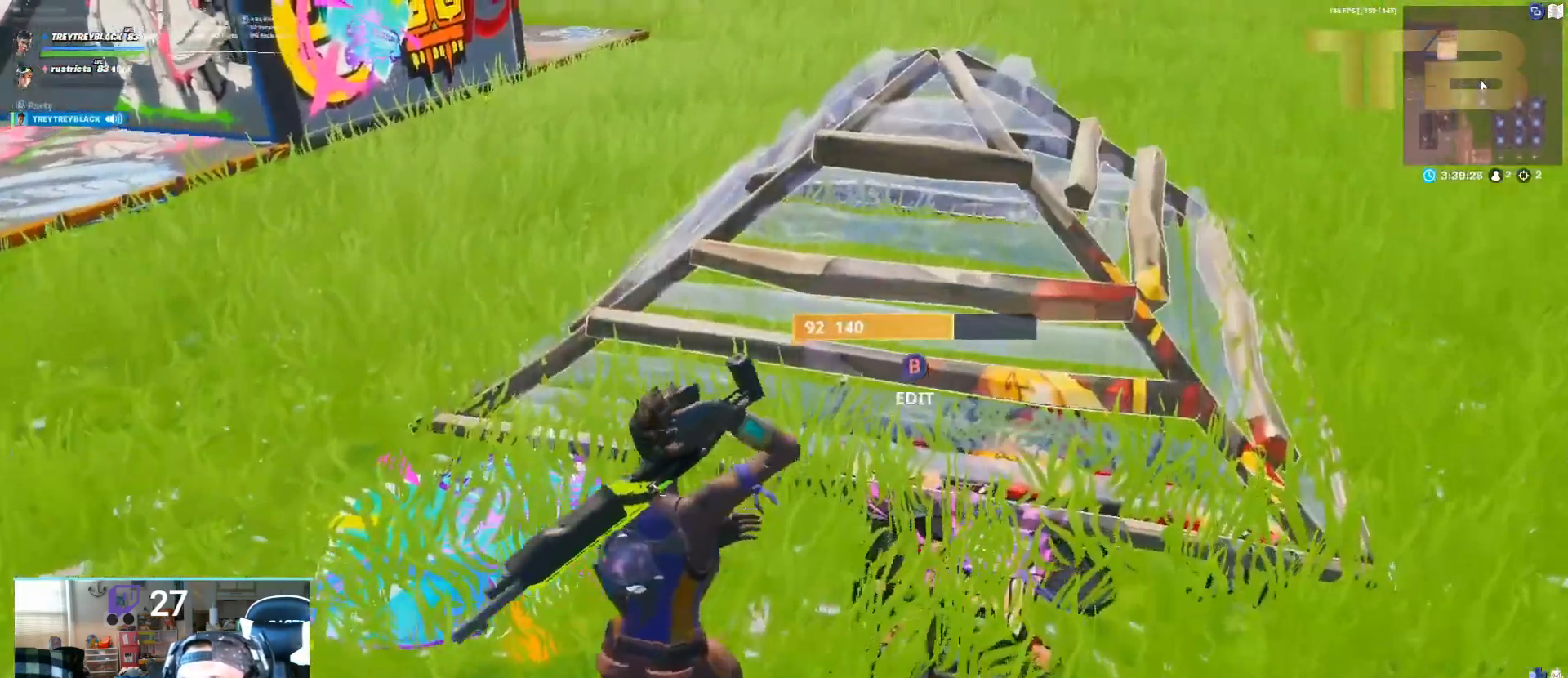
{"buttons": ["X"], "left_stick": "up-right", "right_stick": "center", "events": [[450, "X", "down"]]}
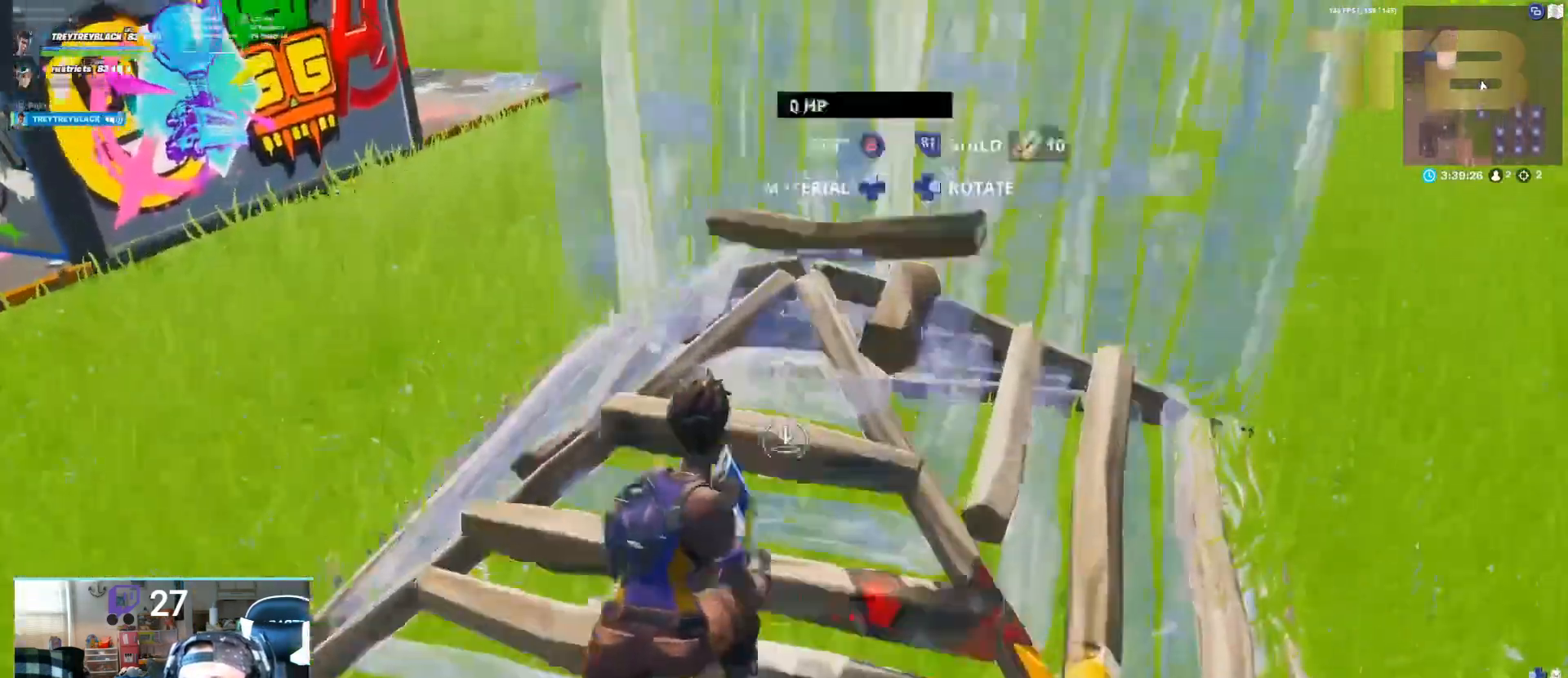
{"buttons": [], "left_stick": "center", "right_stick": "center", "events": [[67, "X", "up"], [133, "R2", "down"], [183, "left_stick", "center"], [333, "right_stick", "up"], [367, "A", "down"], [367, "left_stick", "down"], [383, "R2", "up"], [450, "right_stick", "center"], [467, "left_stick", "center"], [500, "A", "up"]]}
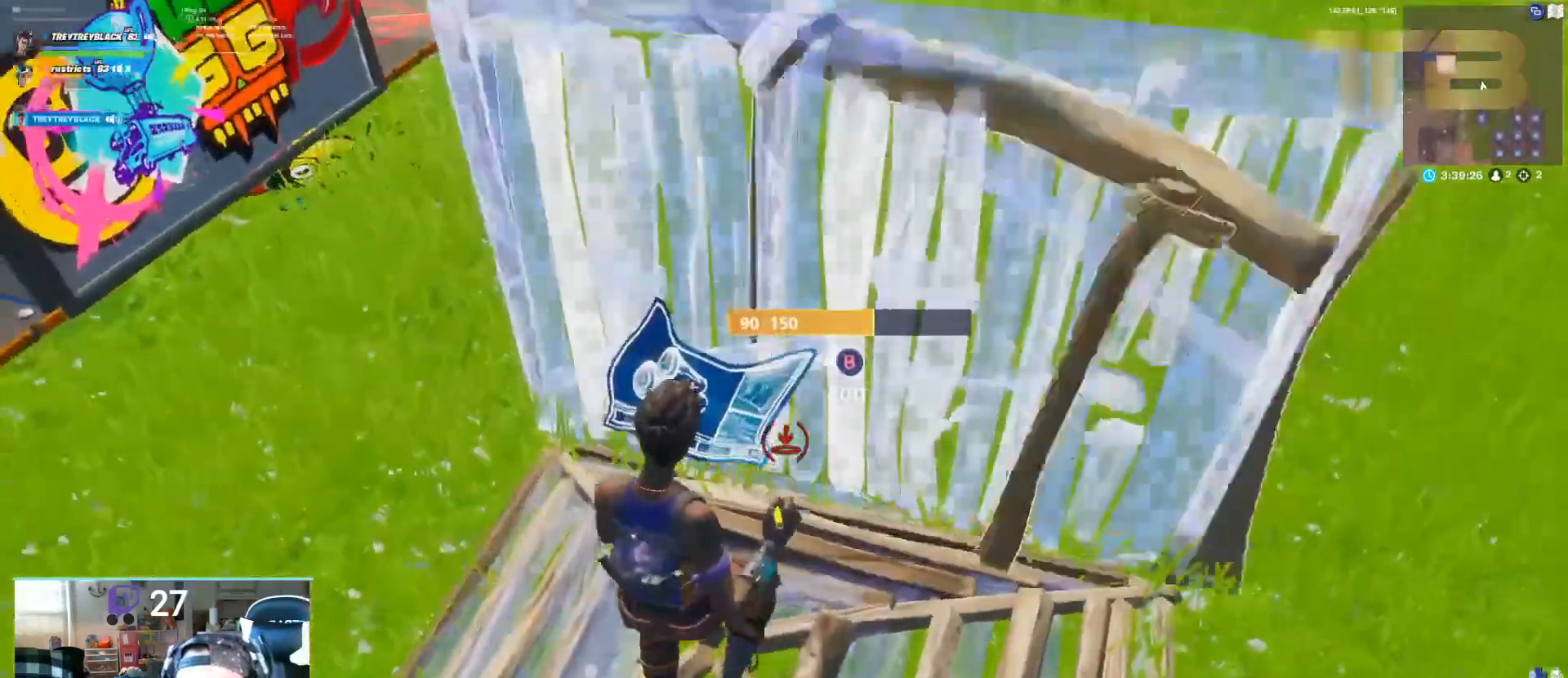
{"buttons": ["X"], "left_stick": "center", "right_stick": "center", "events": [[83, "R1", "down"], [167, "right_stick", "up"], [250, "right_stick", "center"], [383, "R1", "up"], [467, "X", "down"]]}
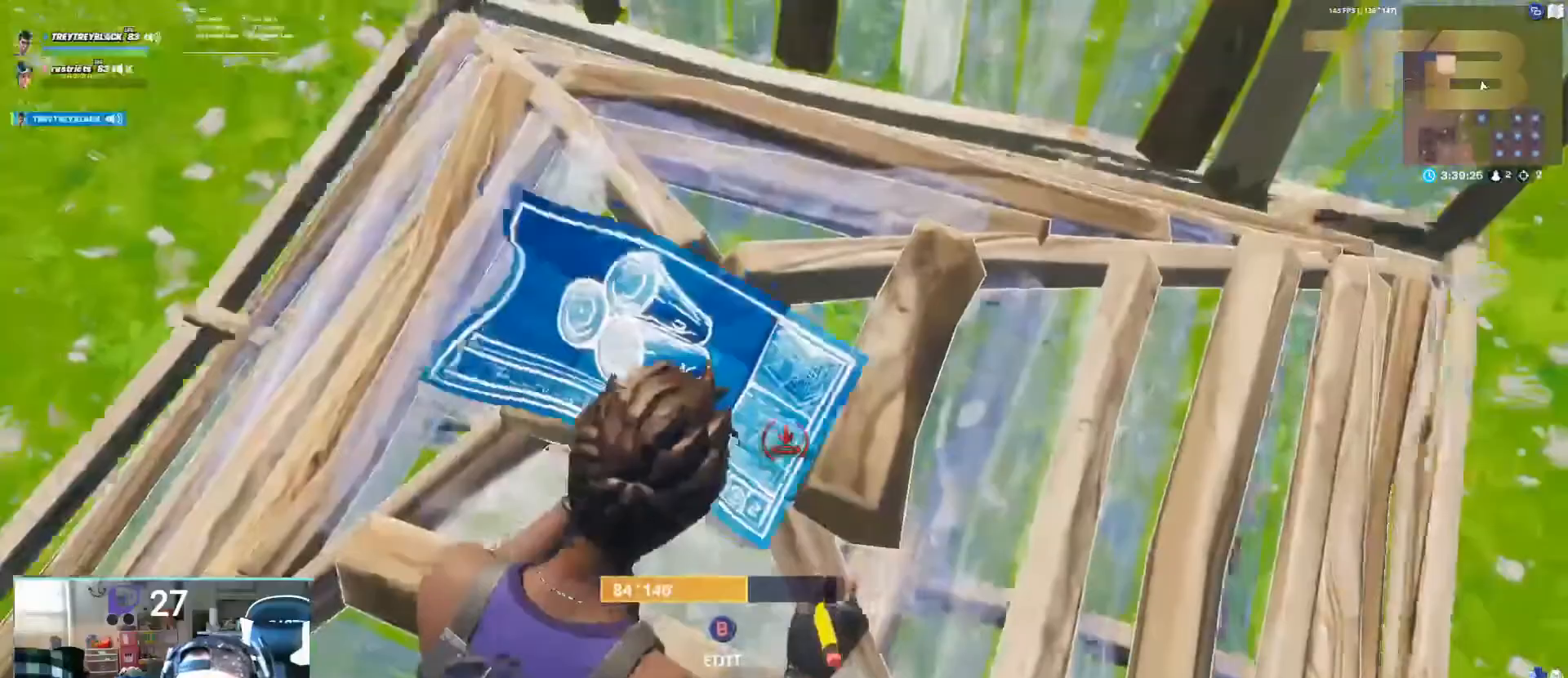
{"buttons": [], "left_stick": "center", "right_stick": "center", "events": [[33, "left_stick", "up"], [83, "X", "up"], [183, "right_stick", "down"], [450, "left_stick", "center"], [450, "right_stick", "center"]]}
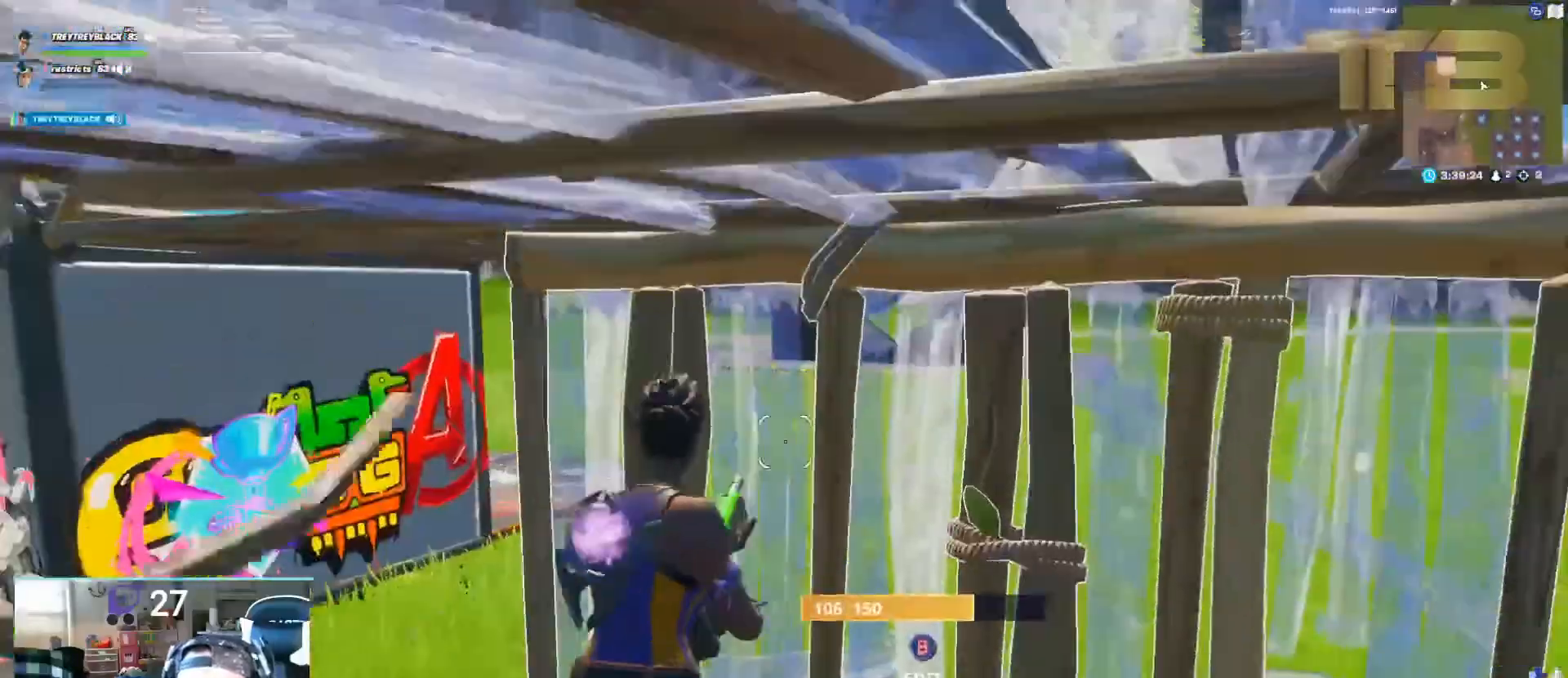
{"buttons": ["B"], "left_stick": "center", "right_stick": "down-right", "events": [[33, "right_stick", "down"], [317, "right_stick", "down-right"], [417, "B", "down"]]}
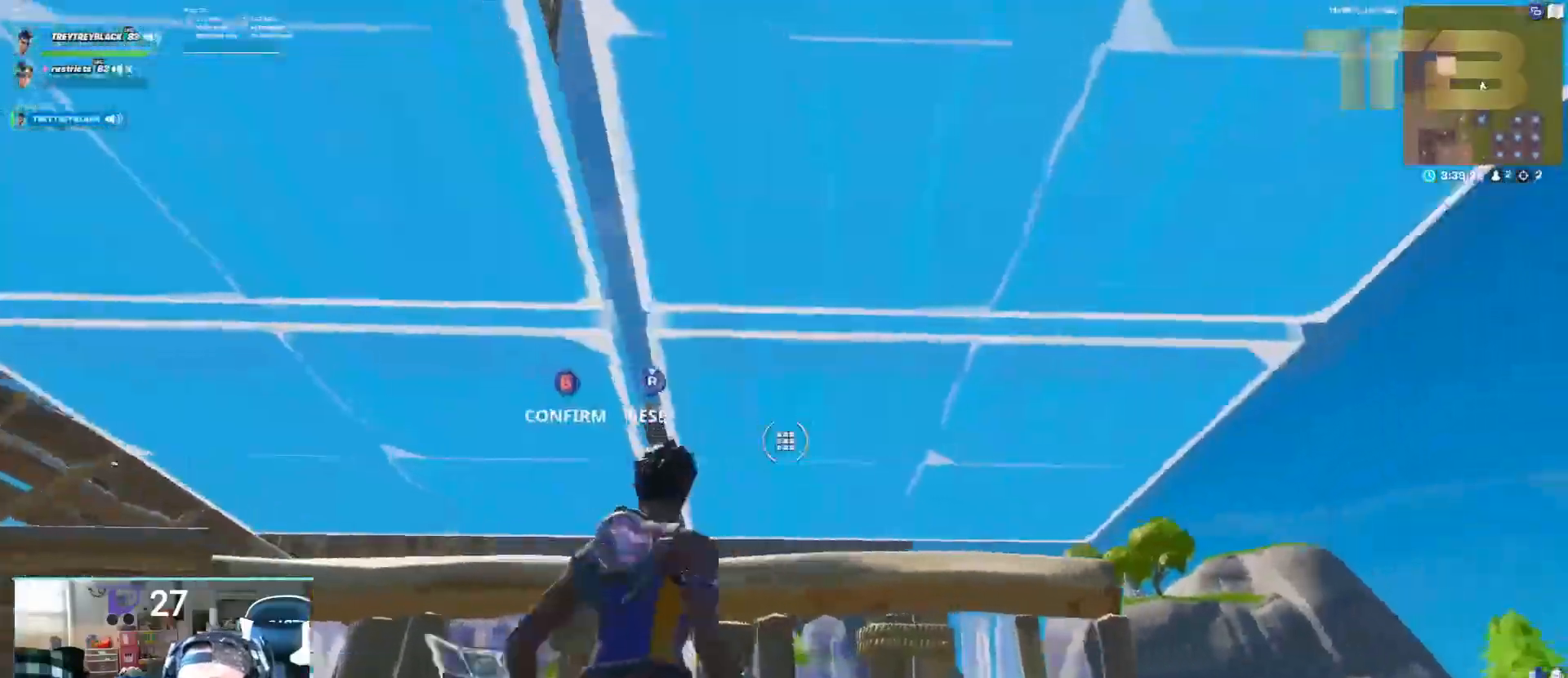
{"buttons": [], "left_stick": "up-right", "right_stick": "left", "events": [[17, "B", "up"], [50, "R2", "down"], [83, "right_stick", "down-left"], [150, "B", "down"], [183, "R2", "up"], [183, "right_stick", "right"], [233, "left_stick", "right"], [250, "B", "up"], [317, "right_stick", "center"], [333, "left_stick", "up-right"], [433, "right_stick", "left"]]}